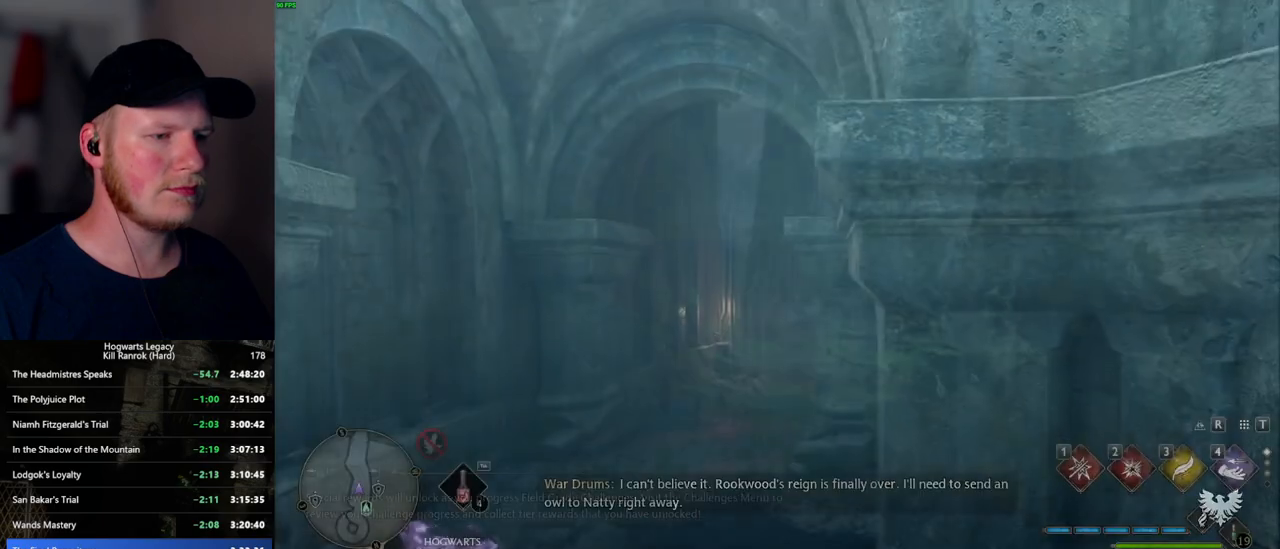
Gameplay with keyboard and mouse; each line is a JSON object with the keys and mouse buttons held at the frame after it. "events" lists presses ("down") and releases ("up") of ".", "/", "0", "1", "2", "3", "4", "5", "6", "7", "8", "9", "a", "alt_l", "alt_r", "b", "backslash", "backspace", "c", "caps_lock", "comma", "ctrl_l", "ctrl_r", "d", "e", "equals", "escape", "f", "f1", "f10", "f11", "f12", "f2", "f3", "f4", "f5", "f6", "f7", "f8", "f9", "g", "h", "i", "j", "k", "l", "lbracket", "m", "minus", "n", "o", "p", "q", "quote", "r", "rbracket", "return", "s", "semicolon", "shift_l", "shift_r", "space", "super_l", "super_r", "t", "tab", "tilde", "u", "v", "w", "x", "y", "z", "mouse_left", "mouse_wheel", "mouse_right", "mouse_mb4" and "mouse_mb5" between this image and that frame as [ms after this image, input, new state], when the widget could be followed in between. "mouse_left", "mouse_wheel", "mouse_right", "mouse_mb4", "mouse_mb5" = the "left", "wheel", "right", "mb4", "mb5" buttons of the "mouse" list. No other keys are recorded. "wheel" means that the mouse wheel is clicked or scrolled. Mouse movement is not recorded.
{"keys": ["w"], "mouse": [], "events": [[200, "w", "down"]]}
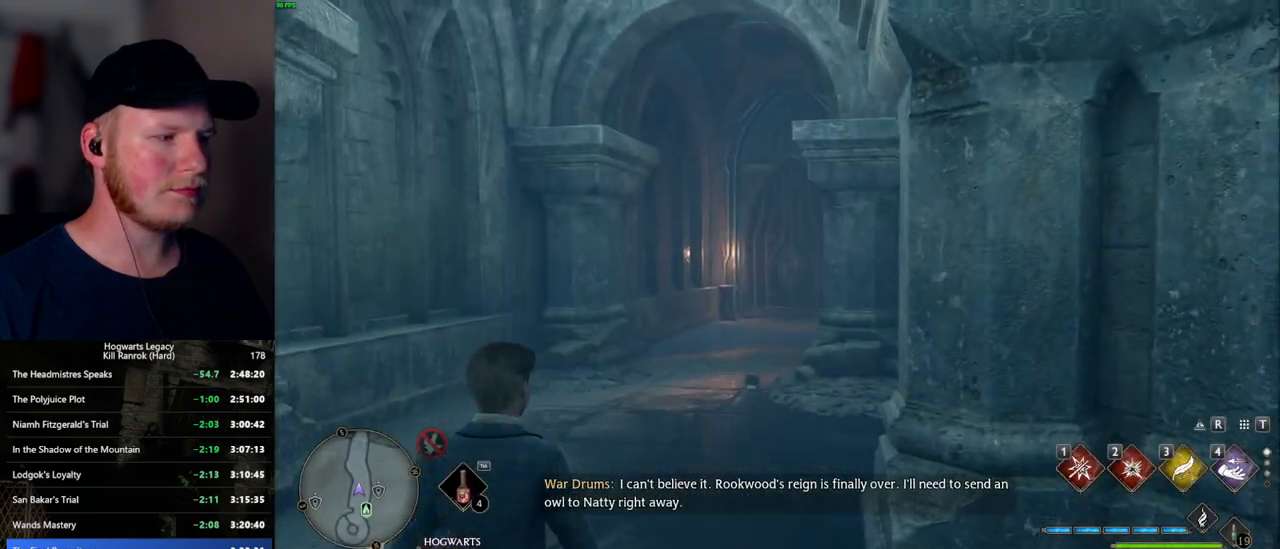
{"keys": ["tab", "w"], "mouse": [], "events": [[300, "tab", "down"]]}
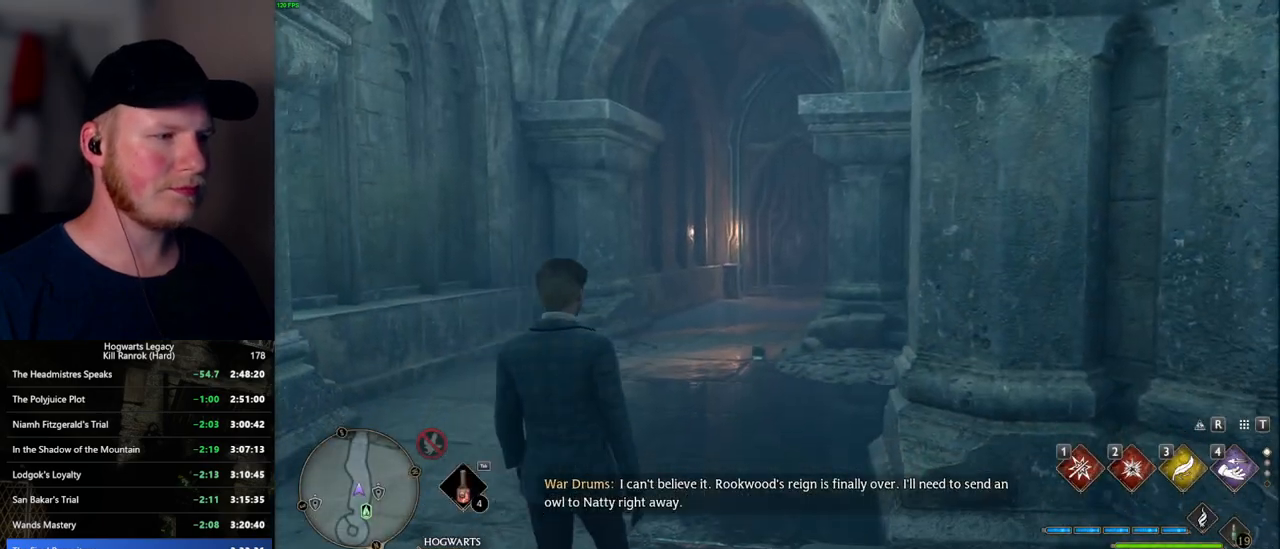
{"keys": ["tab", "w"], "mouse": [], "events": []}
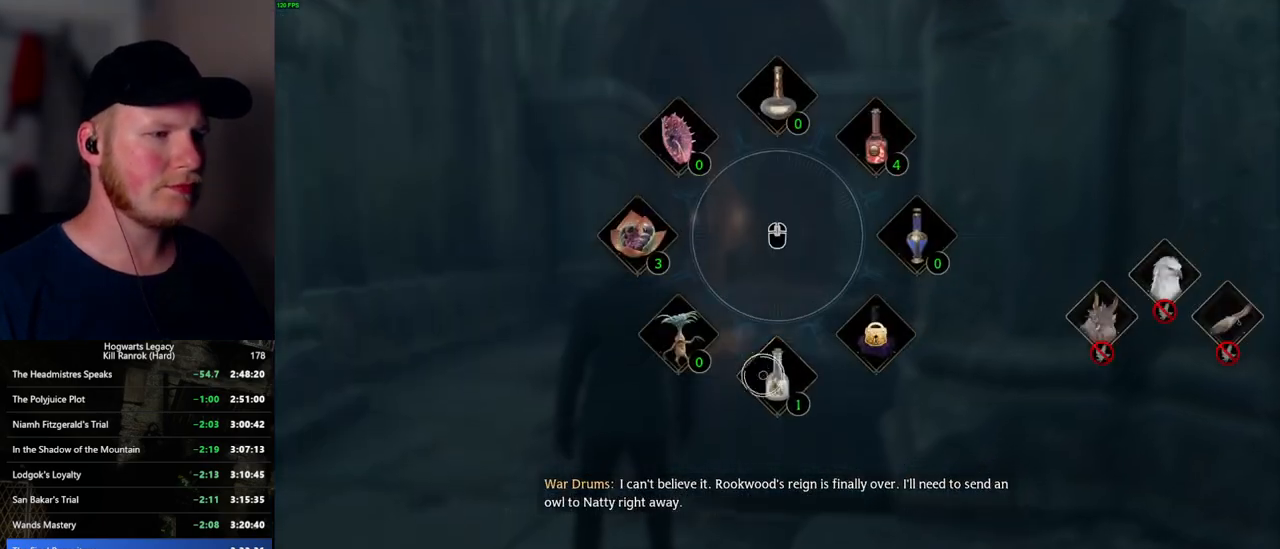
{"keys": ["space", "w"], "mouse": [], "events": [[34, "mouse_left", "down"], [117, "mouse_left", "up"], [300, "tab", "up"], [484, "space", "down"]]}
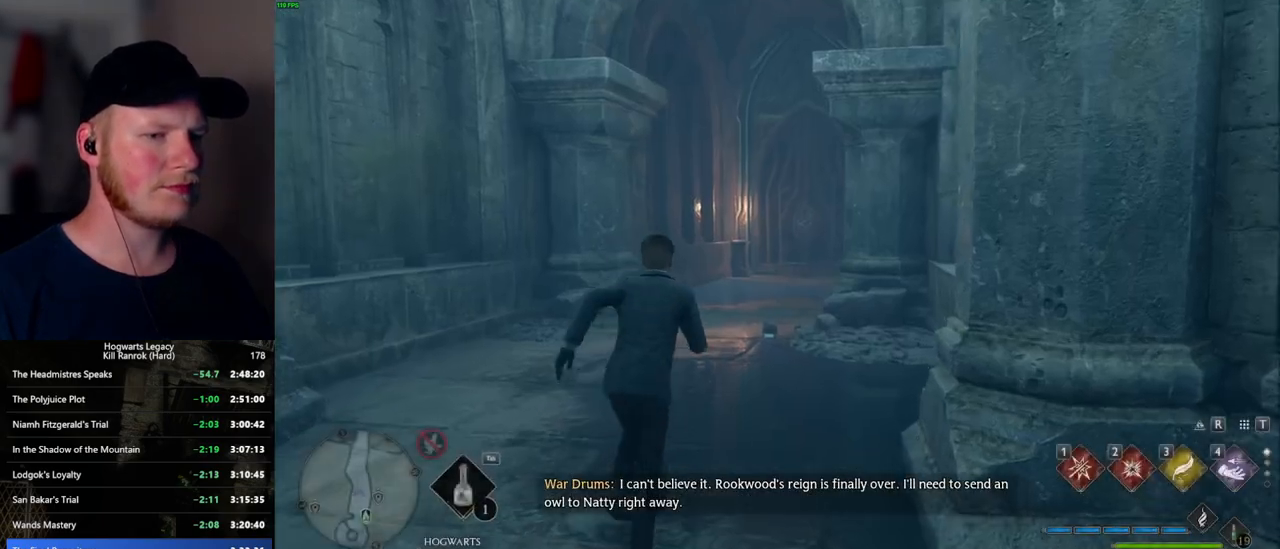
{"keys": ["space", "w"], "mouse": [], "events": [[184, "mouse_wheel", "down"], [200, "mouse_wheel", "up"]]}
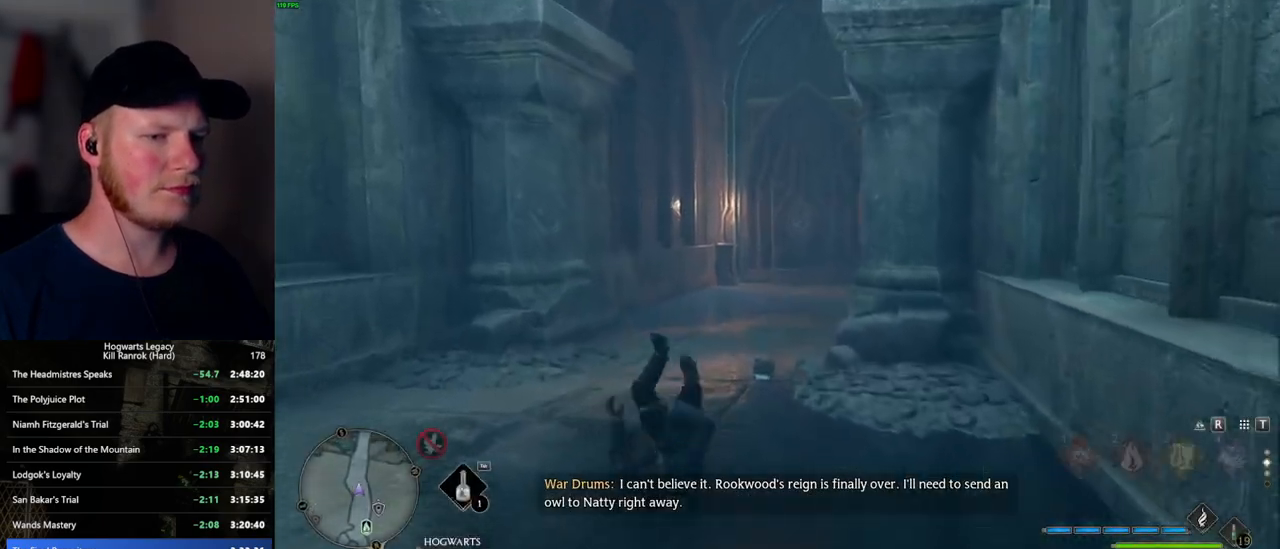
{"keys": ["shift_l", "w"], "mouse": [], "events": [[34, "space", "up"], [250, "mouse_wheel", "down"], [267, "mouse_wheel", "up"], [450, "shift_l", "down"]]}
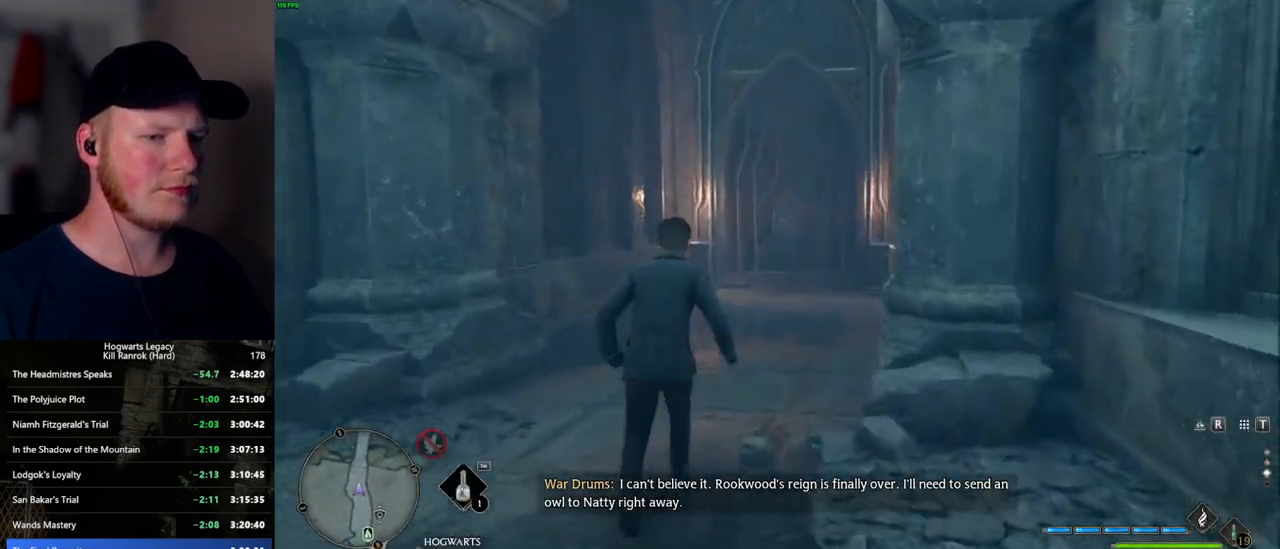
{"keys": ["w"], "mouse": [], "events": [[84, "shift_l", "up"]]}
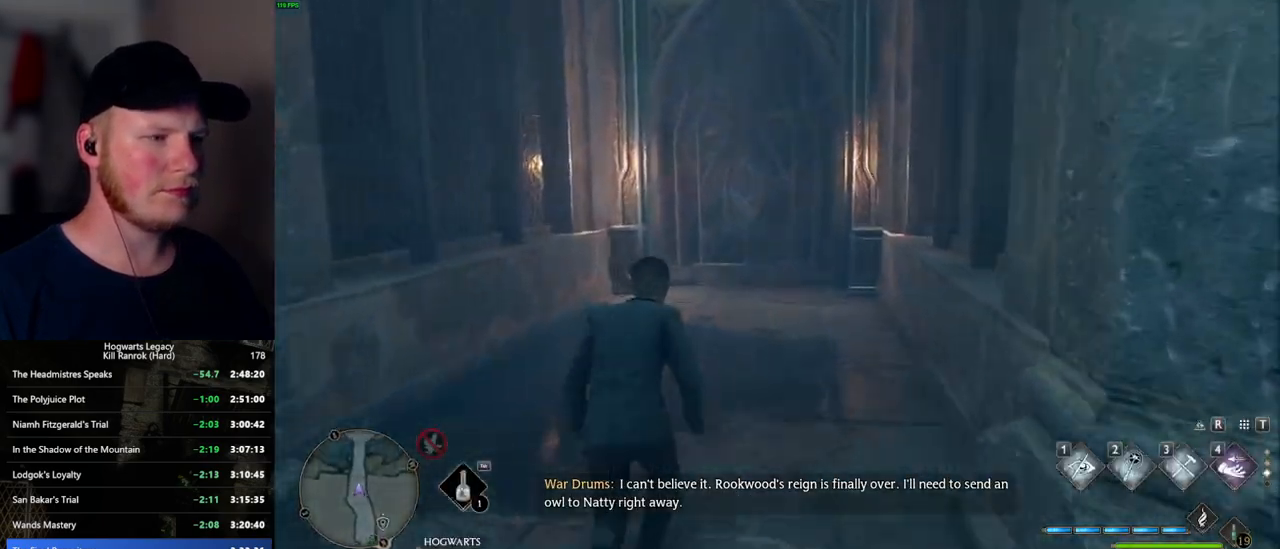
{"keys": ["w"], "mouse": [], "events": []}
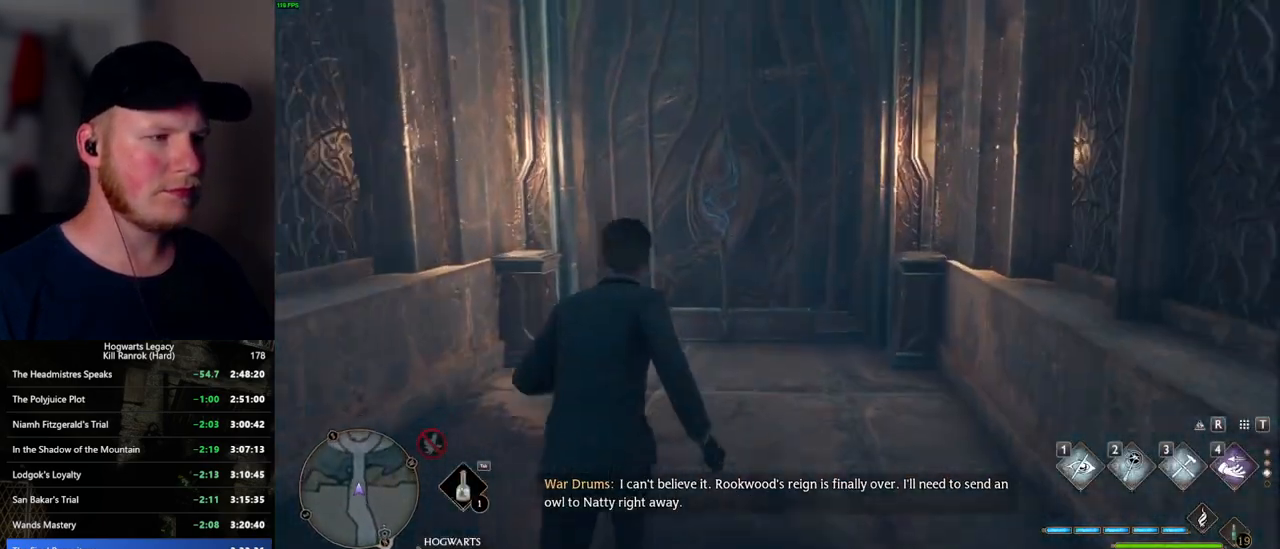
{"keys": ["w"], "mouse": [], "events": [[300, "space", "down"], [484, "space", "up"]]}
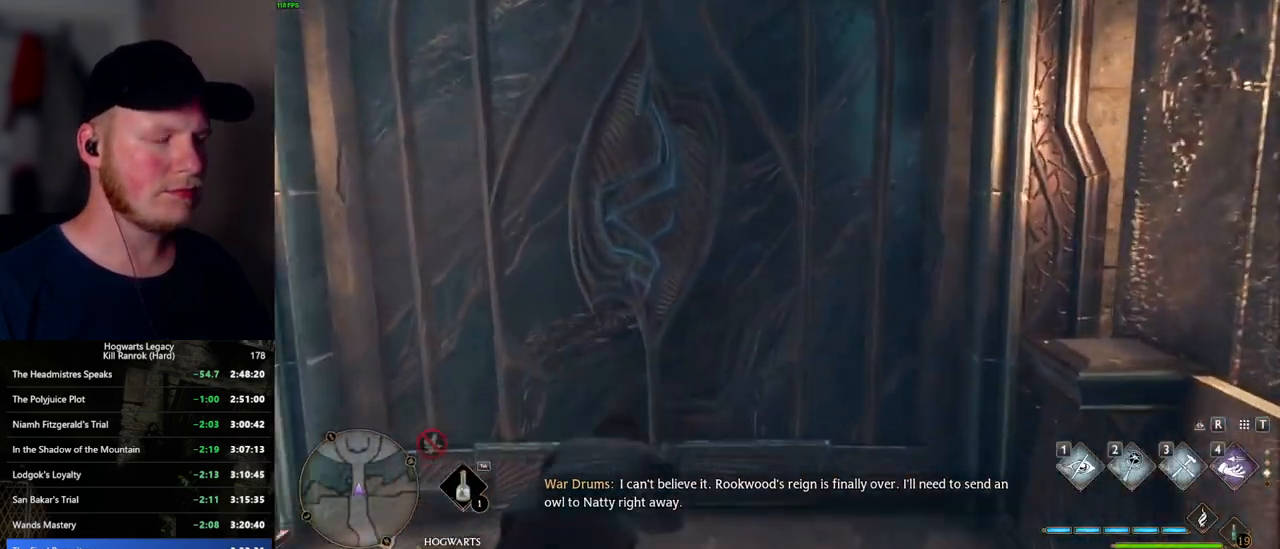
{"keys": ["w"], "mouse": [], "events": []}
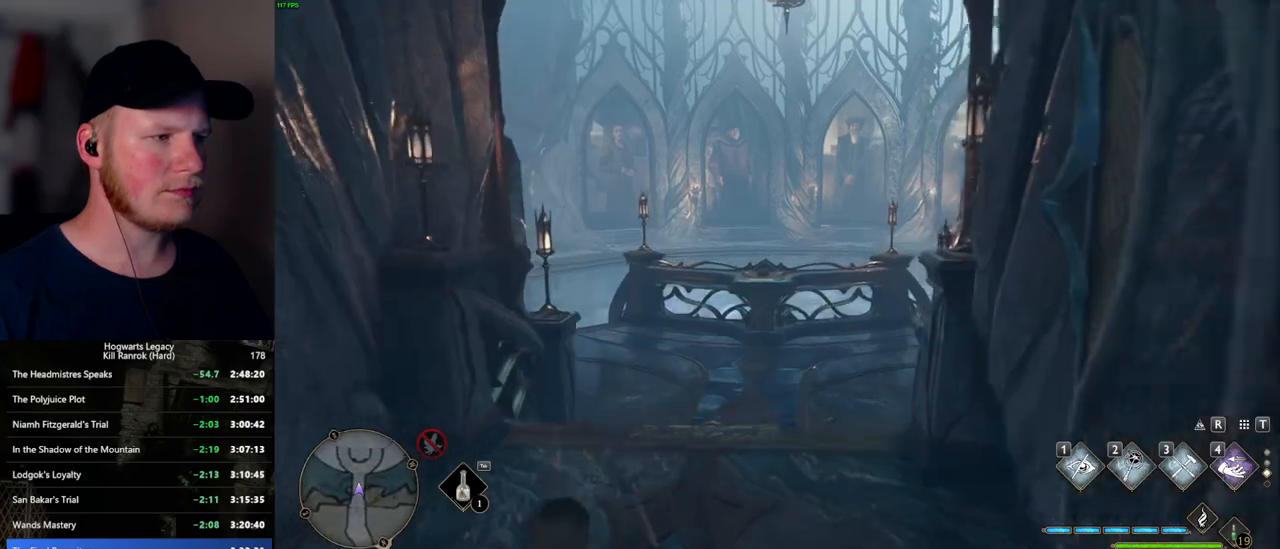
{"keys": ["w"], "mouse": [], "events": []}
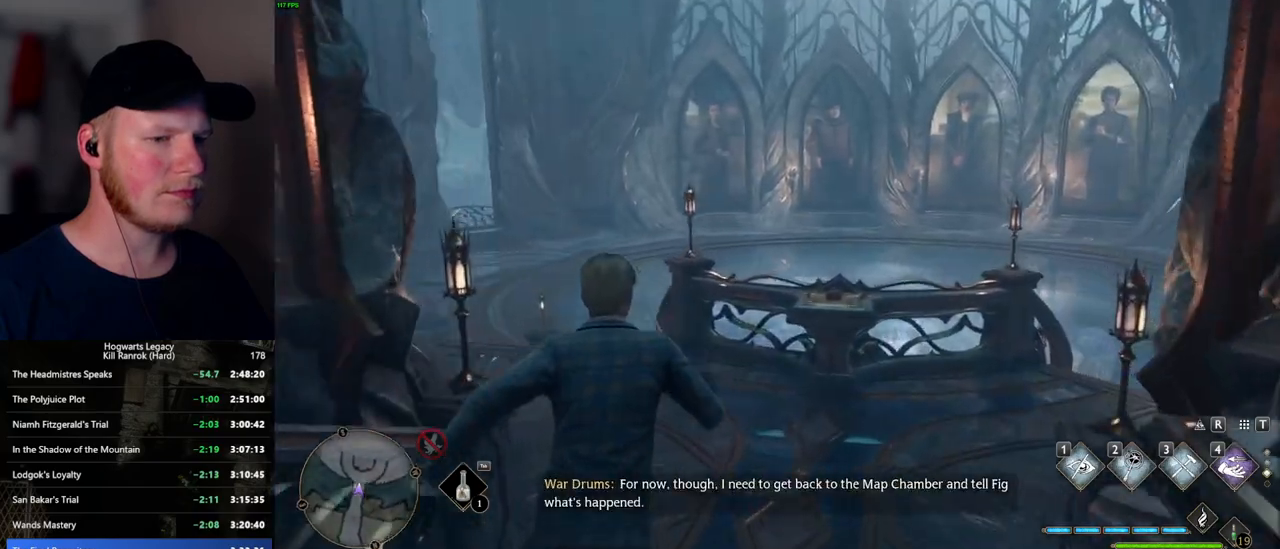
{"keys": ["w"], "mouse": [], "events": []}
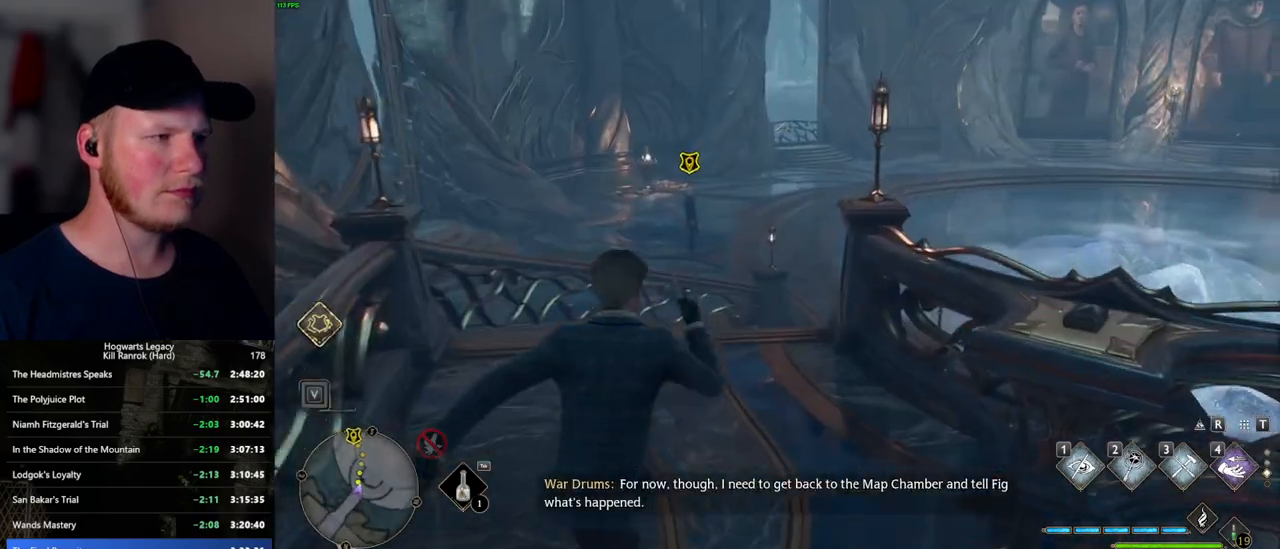
{"keys": ["w"], "mouse": [], "events": []}
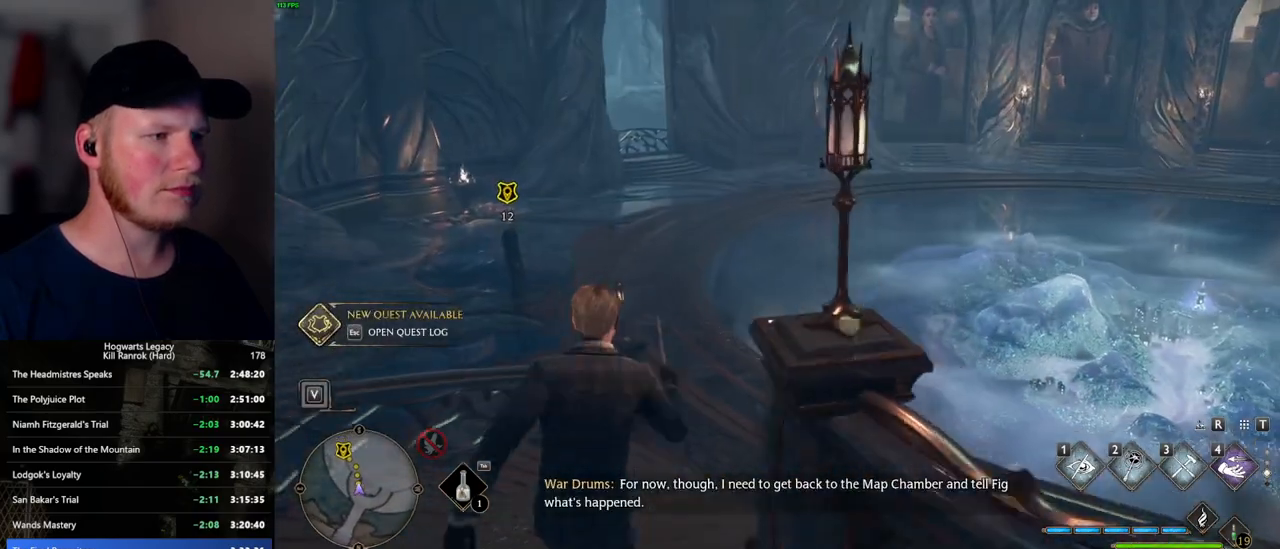
{"keys": ["w"], "mouse": [], "events": []}
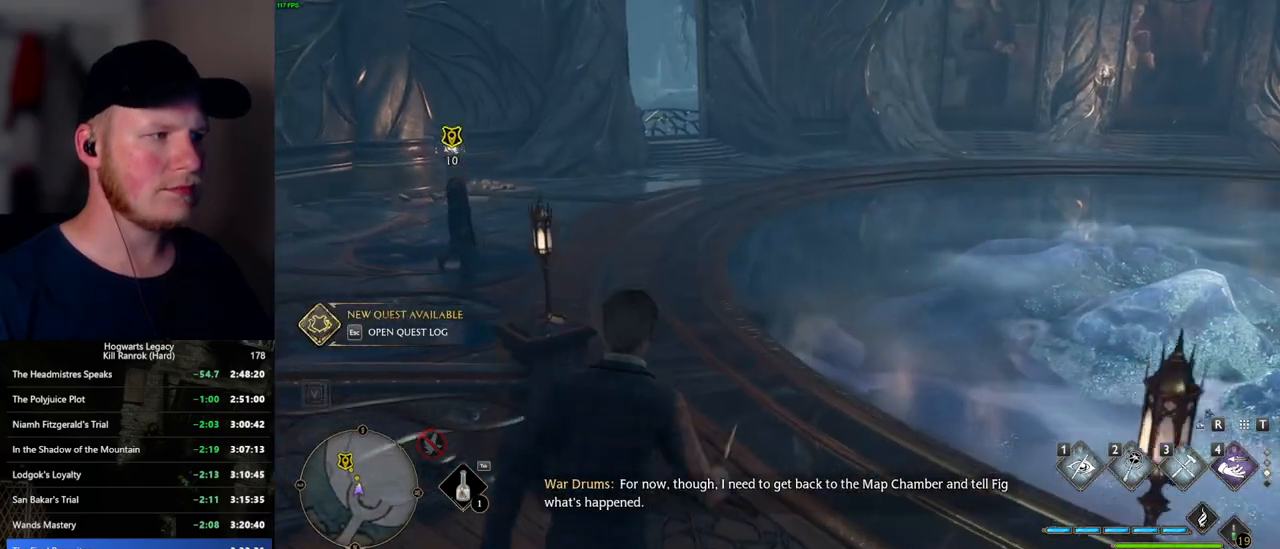
{"keys": ["w"], "mouse": [], "events": []}
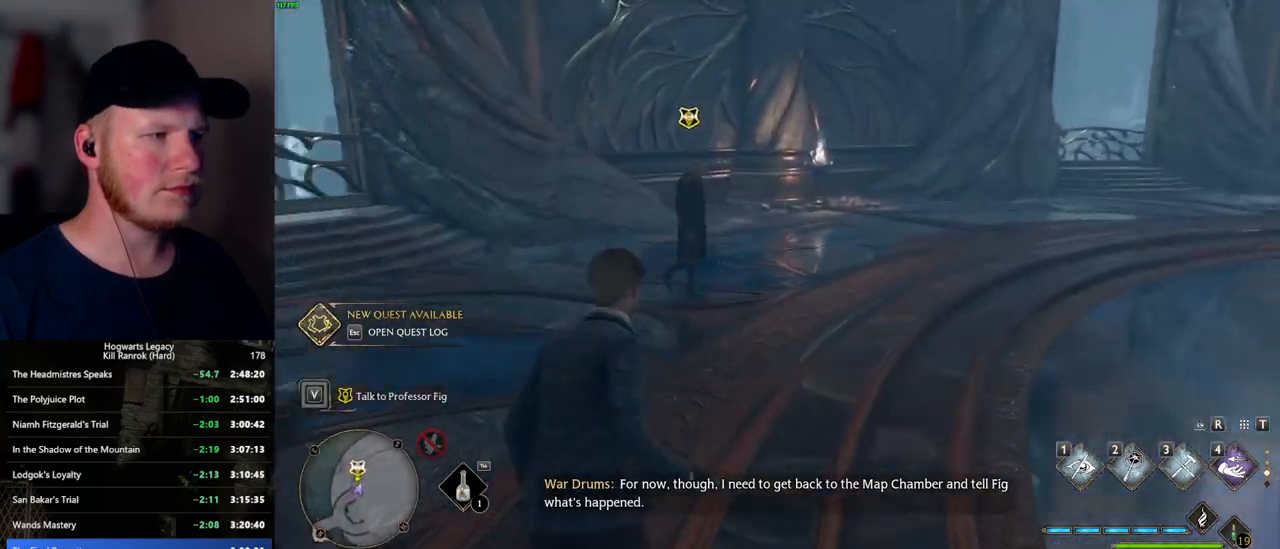
{"keys": ["w"], "mouse": [], "events": [[367, "f", "down"], [450, "f", "up"]]}
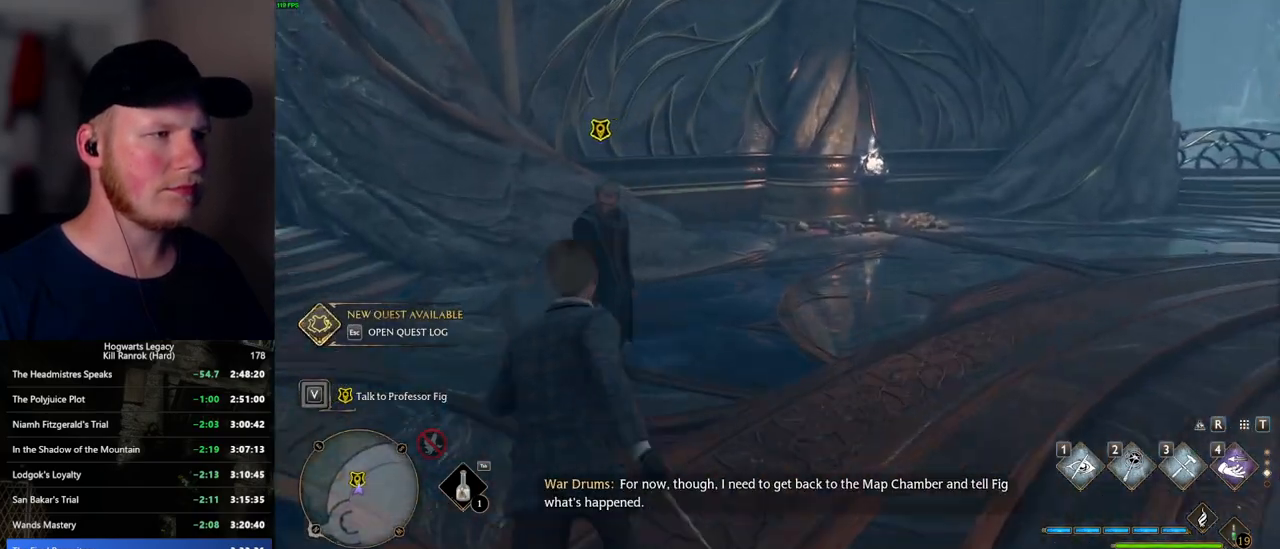
{"keys": [], "mouse": [], "events": [[34, "f", "down"], [100, "f", "up"], [117, "w", "up"], [184, "f", "down"], [250, "f", "up"], [334, "f", "down"], [417, "f", "up"]]}
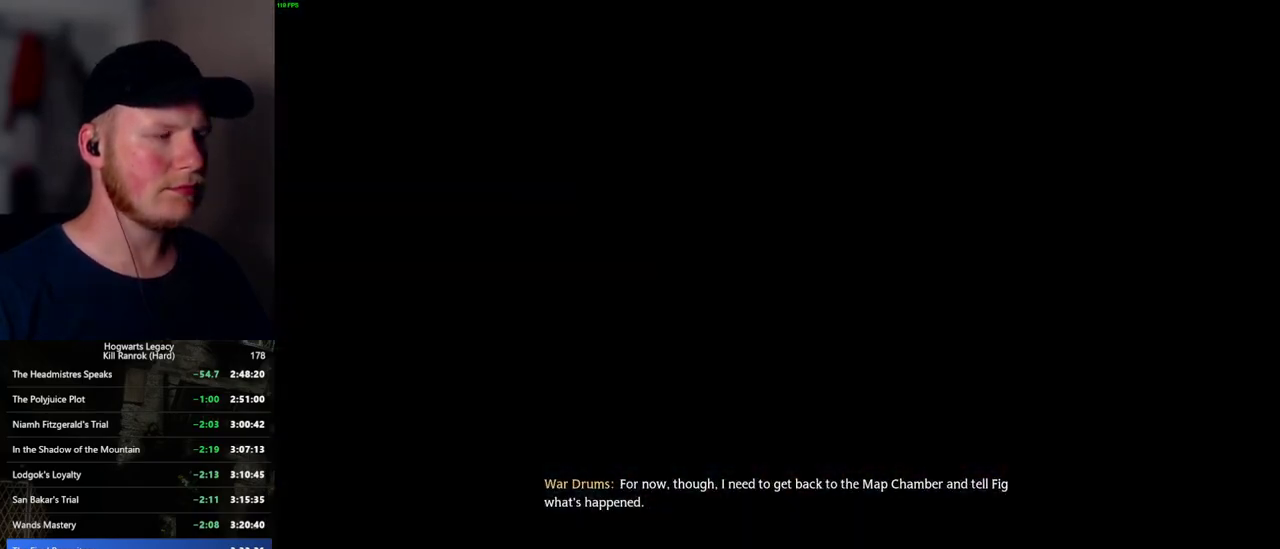
{"keys": ["q"], "mouse": [], "events": [[134, "mouse_wheel", "down"], [167, "mouse_wheel", "up"], [167, "space", "down"], [184, "mouse_wheel", "down"], [184, "q", "down"], [250, "mouse_wheel", "up"], [250, "q", "up"], [250, "space", "up"], [284, "mouse_wheel", "down"], [317, "mouse_wheel", "up"], [350, "q", "down"], [350, "space", "down"], [400, "space", "up"], [417, "q", "up"], [500, "q", "down"]]}
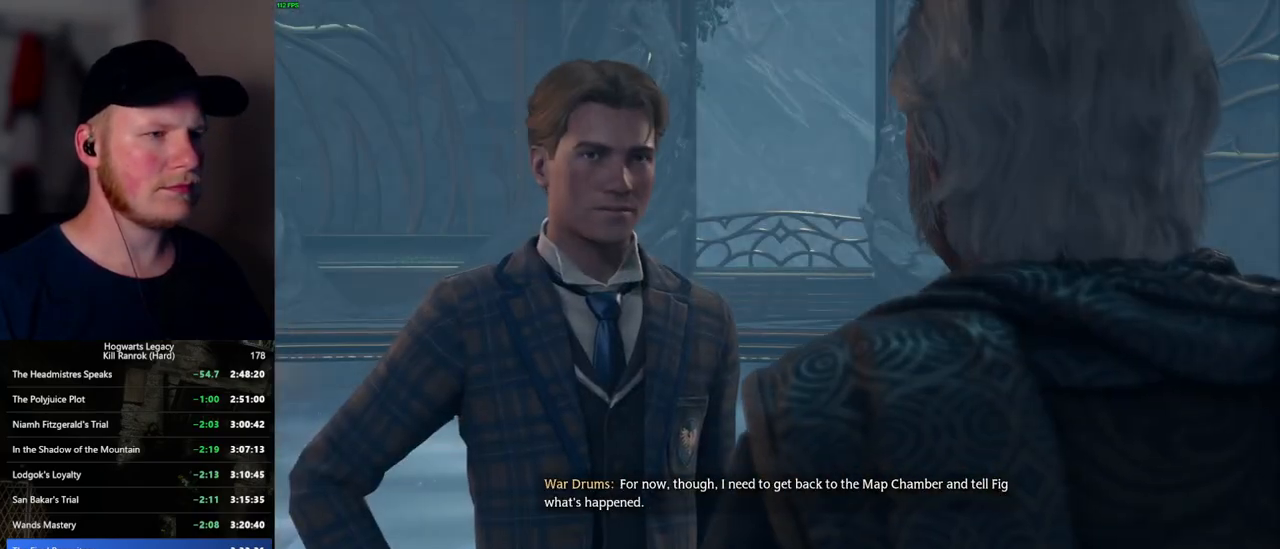
{"keys": ["q", "space"], "mouse": [], "events": [[17, "mouse_wheel", "down"], [34, "mouse_wheel", "up"], [50, "mouse_wheel", "down"], [67, "mouse_wheel", "up"], [67, "q", "up"], [84, "mouse_wheel", "down"], [117, "mouse_wheel", "up"], [134, "mouse_wheel", "down"], [150, "mouse_wheel", "up"], [150, "q", "down"], [184, "space", "down"], [217, "space", "up"], [234, "q", "up"], [317, "q", "down"], [350, "space", "down"], [384, "q", "up"], [384, "space", "up"], [417, "mouse_wheel", "down"], [484, "q", "down"], [500, "mouse_wheel", "up"], [500, "space", "down"]]}
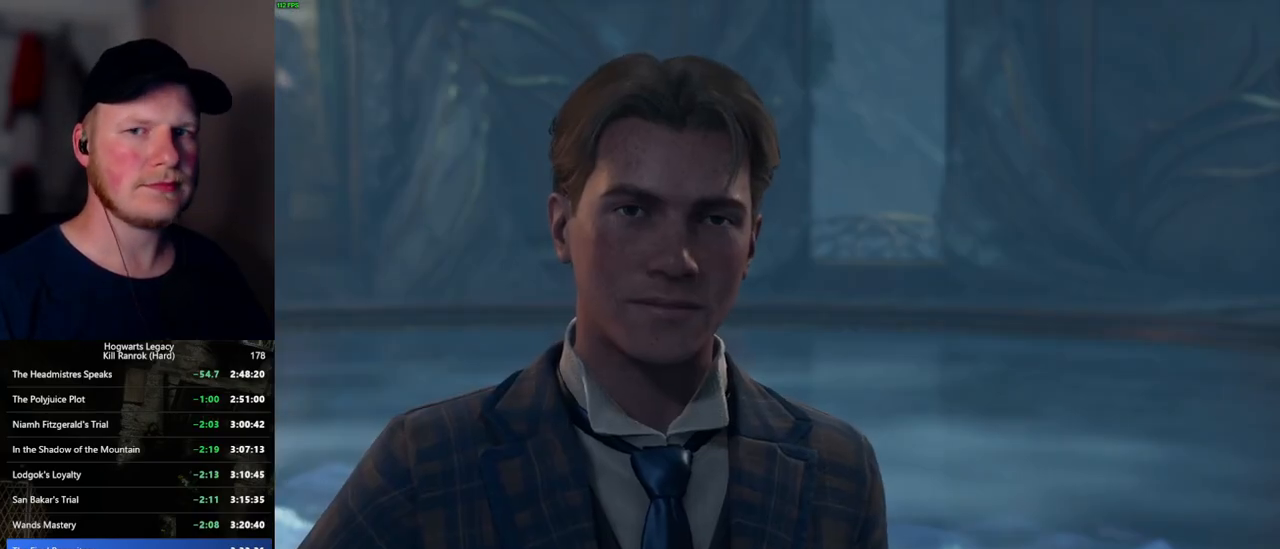
{"keys": [], "mouse": [], "events": [[17, "mouse_wheel", "down"], [34, "mouse_wheel", "up"], [34, "q", "up"], [34, "space", "up"], [117, "space", "down"], [134, "q", "down"], [184, "q", "up"], [217, "space", "up"], [284, "mouse_wheel", "down"], [284, "q", "down"], [300, "mouse_wheel", "up"], [300, "space", "down"], [317, "mouse_wheel", "down"], [334, "mouse_wheel", "up"], [334, "space", "up"], [350, "mouse_wheel", "down"], [350, "q", "up"], [434, "mouse_wheel", "up"], [434, "q", "down"], [450, "space", "down"], [500, "q", "up"], [500, "space", "up"]]}
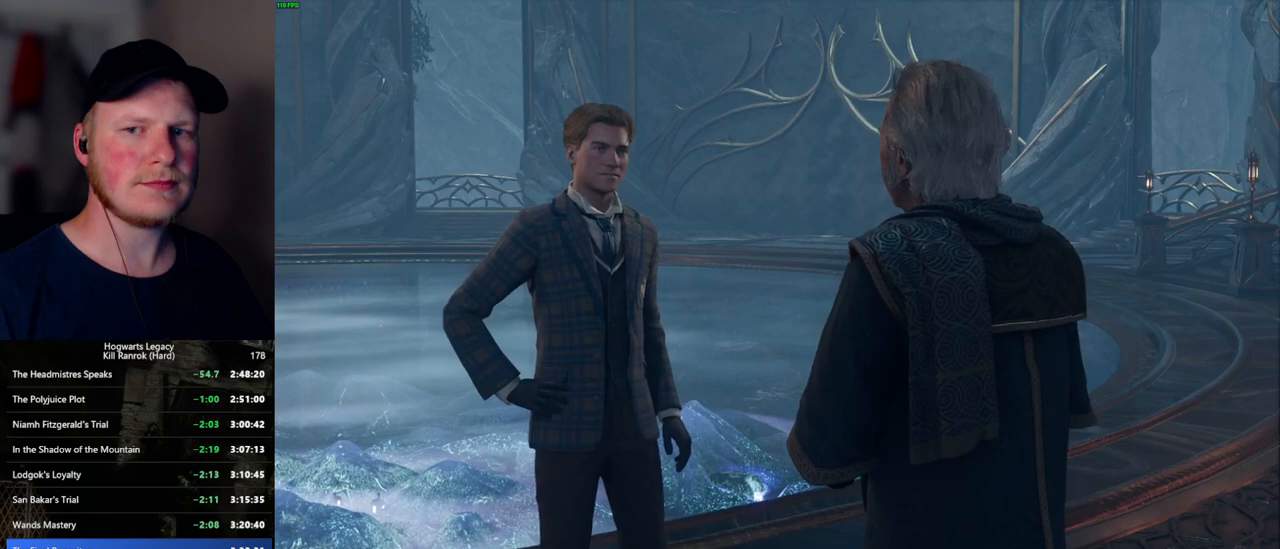
{"keys": [], "mouse": [], "events": [[100, "q", "down"], [117, "space", "down"], [150, "space", "up"], [167, "mouse_wheel", "down"], [167, "q", "up"], [250, "mouse_wheel", "up"], [250, "q", "down"], [267, "mouse_wheel", "down"], [284, "space", "down"], [334, "mouse_wheel", "up"], [334, "q", "up"], [334, "space", "up"], [417, "q", "down"], [417, "space", "down"], [467, "q", "up"], [484, "space", "up"]]}
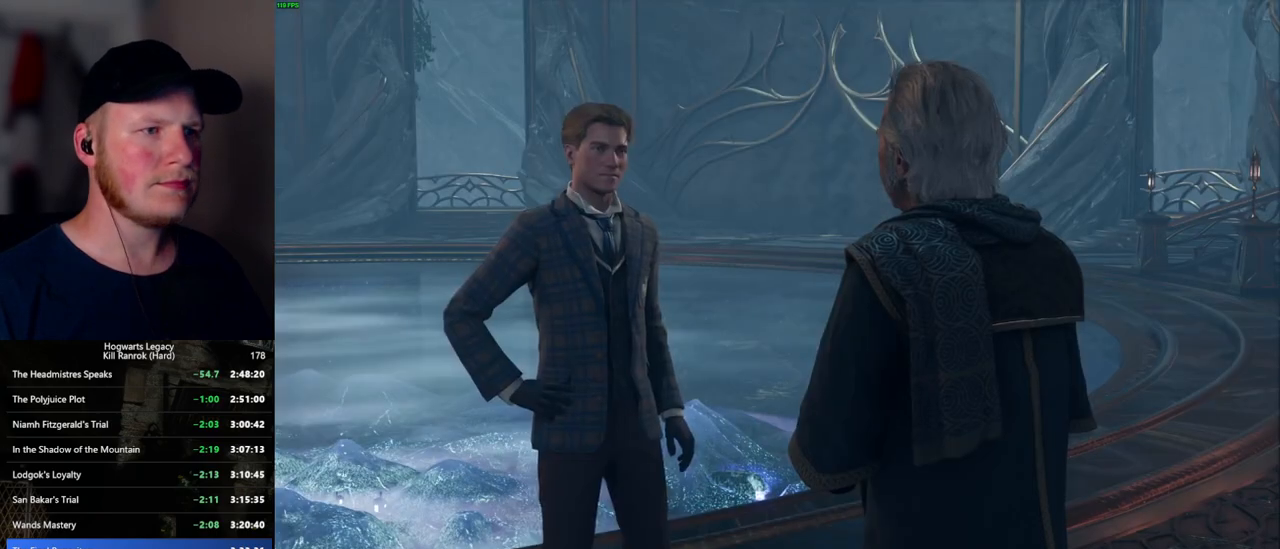
{"keys": [], "mouse": ["wheel"], "events": [[34, "mouse_wheel", "down"], [84, "q", "down"], [117, "mouse_wheel", "up"], [117, "space", "down"], [134, "mouse_wheel", "down"], [150, "mouse_wheel", "up"], [150, "q", "up"], [150, "space", "up"], [167, "mouse_wheel", "down"], [250, "mouse_wheel", "up"], [250, "q", "down"], [250, "space", "down"], [317, "q", "up"], [317, "space", "up"], [384, "q", "down"], [417, "space", "down"], [434, "mouse_wheel", "down"], [450, "space", "up"], [484, "mouse_wheel", "up"], [484, "q", "up"], [500, "mouse_wheel", "down"]]}
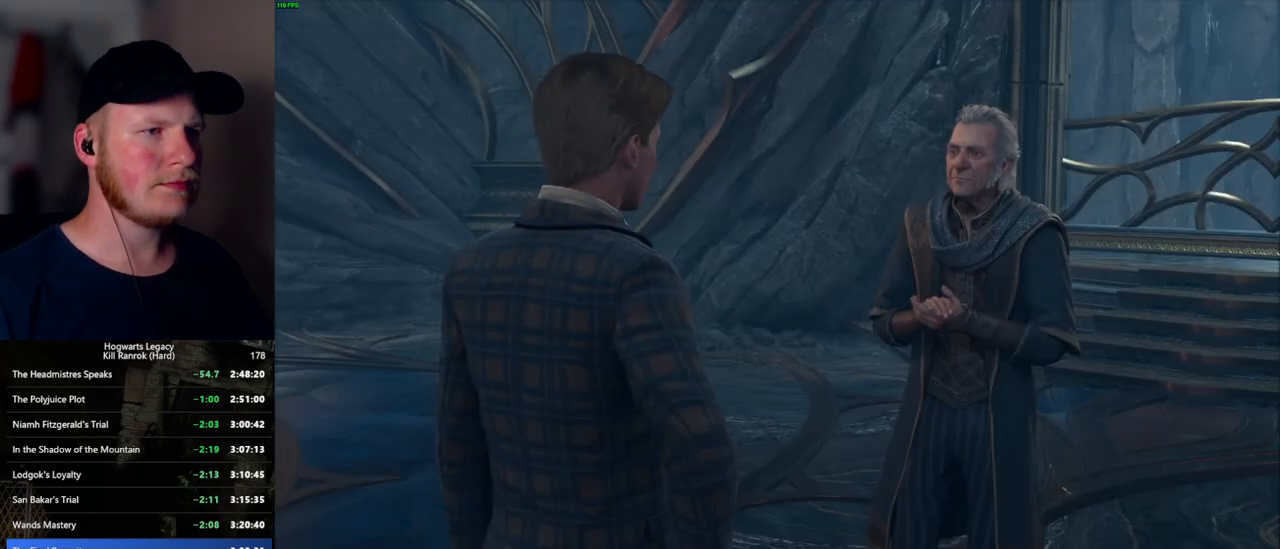
{"keys": [], "mouse": [], "events": [[50, "mouse_wheel", "up"], [50, "q", "down"], [84, "space", "down"], [134, "q", "up"], [150, "space", "up"], [234, "q", "down"], [250, "mouse_wheel", "down"], [250, "space", "down"], [284, "mouse_wheel", "up"], [284, "q", "up"], [284, "space", "up"], [300, "mouse_wheel", "down"], [384, "mouse_wheel", "up"], [384, "q", "down"], [400, "space", "down"], [450, "q", "up"], [450, "space", "up"]]}
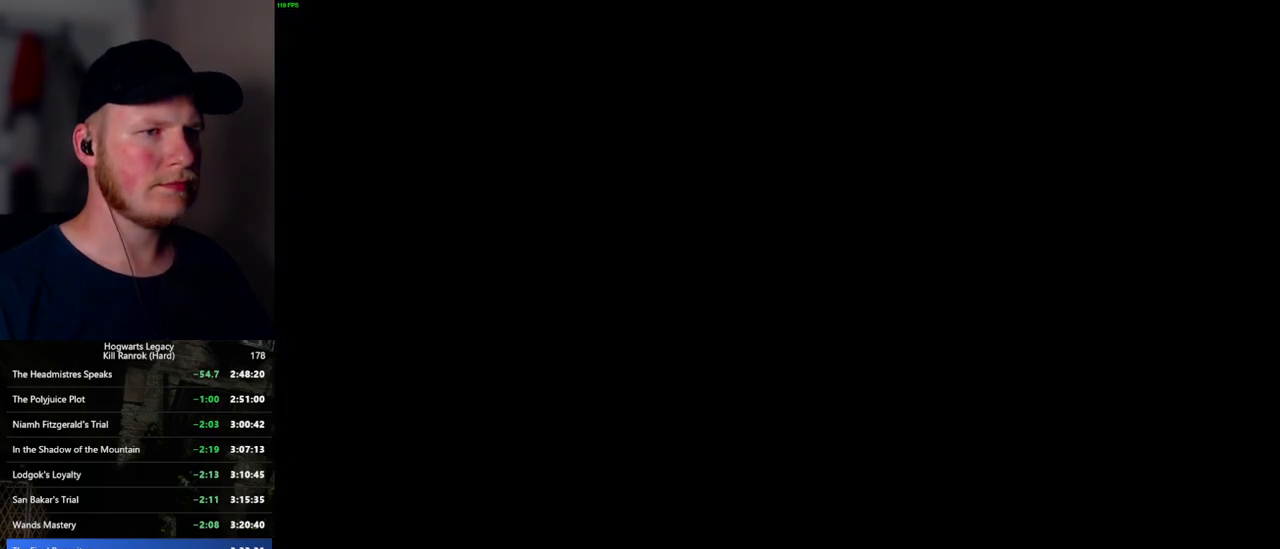
{"keys": [], "mouse": [], "events": [[150, "q", "down"], [500, "q", "up"]]}
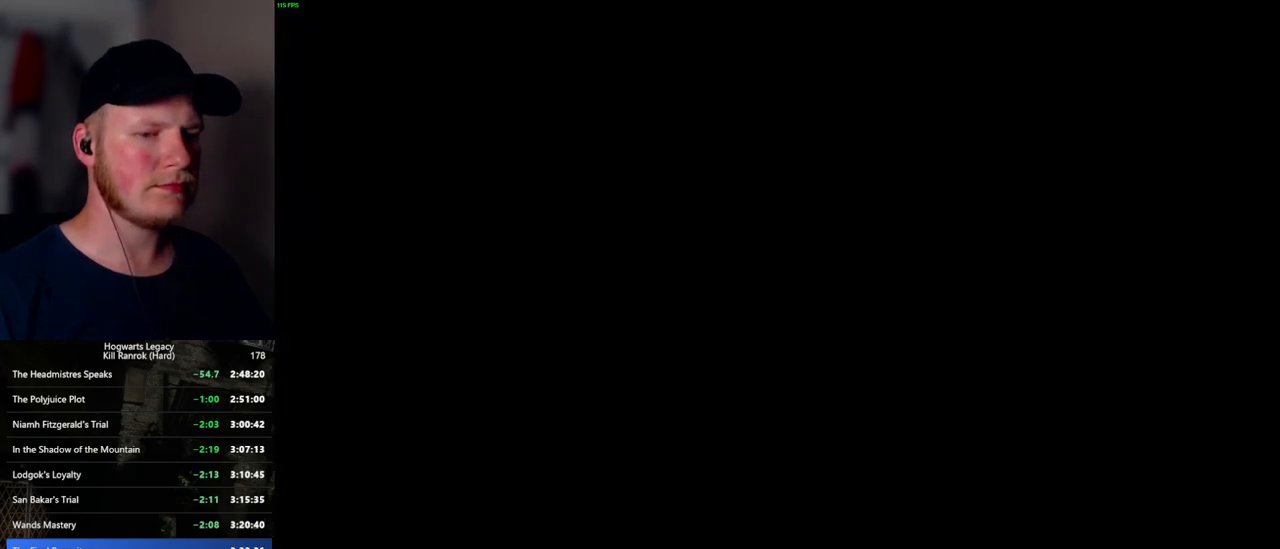
{"keys": [], "mouse": [], "events": [[100, "q", "down"], [417, "q", "up"]]}